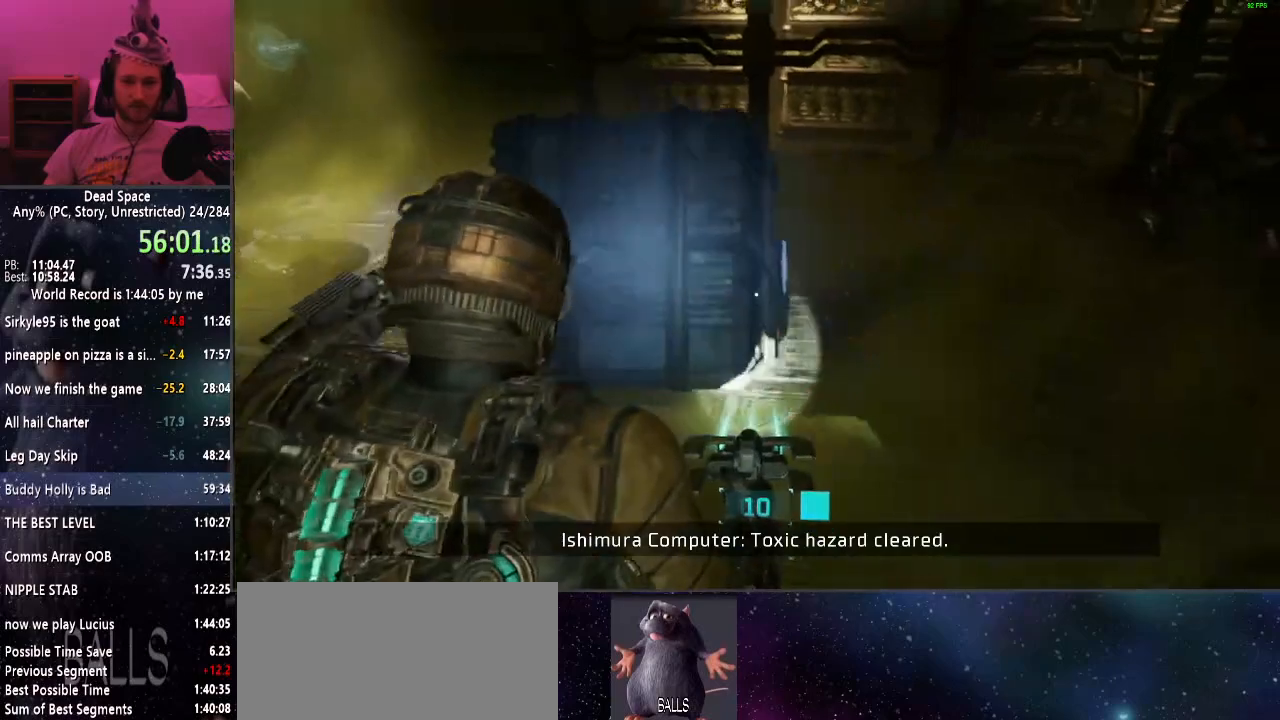
Gameplay with keyboard and mouse; each line is a JSON object with the keys and mouse buttons held at the frame after it. "events" lists presses ("down") and releases ("up") of "a", "alt", "c", "ctrl", "d", "e", "f", "q", "r", "s", "shift", "space", "tab", "v", "w", "x", "z", "mouse_left", "mouse_middle", "mouse_right", "mouse_wheel_up" and "mouse_wheel_down" between this image and that frame as [ms after this image, input, new state], when the widget could be followed in between. "mouse_left", "mouse_middle", "mouse_right", "mouse_wheel_up", "mouse_wheel_down" = the "left", "middle", "right", "wheel_up", "wheel_down" buttons of the "mouse" list. No other keys are recorded. Mouse movement is not recorded.
{"keys": ["d", "s", "shift"], "mouse": [], "events": [[484, "d", "down"]]}
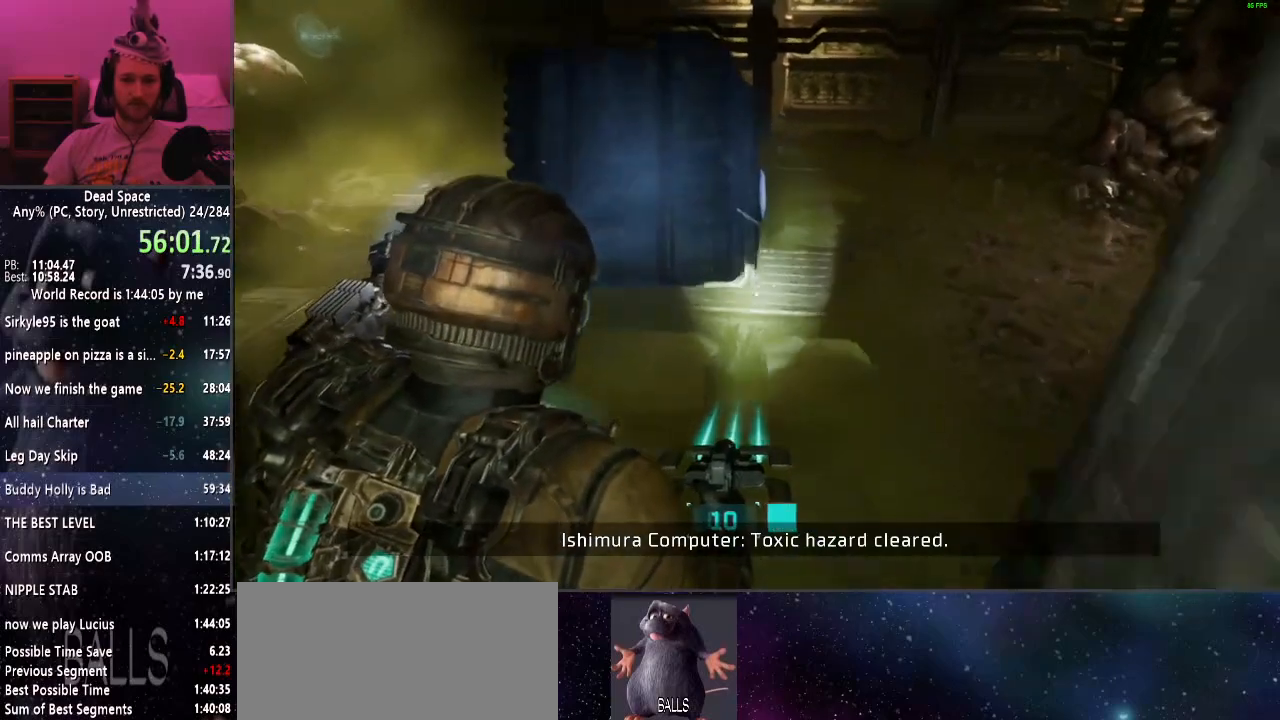
{"keys": ["s", "shift"], "mouse": [], "events": [[167, "d", "up"]]}
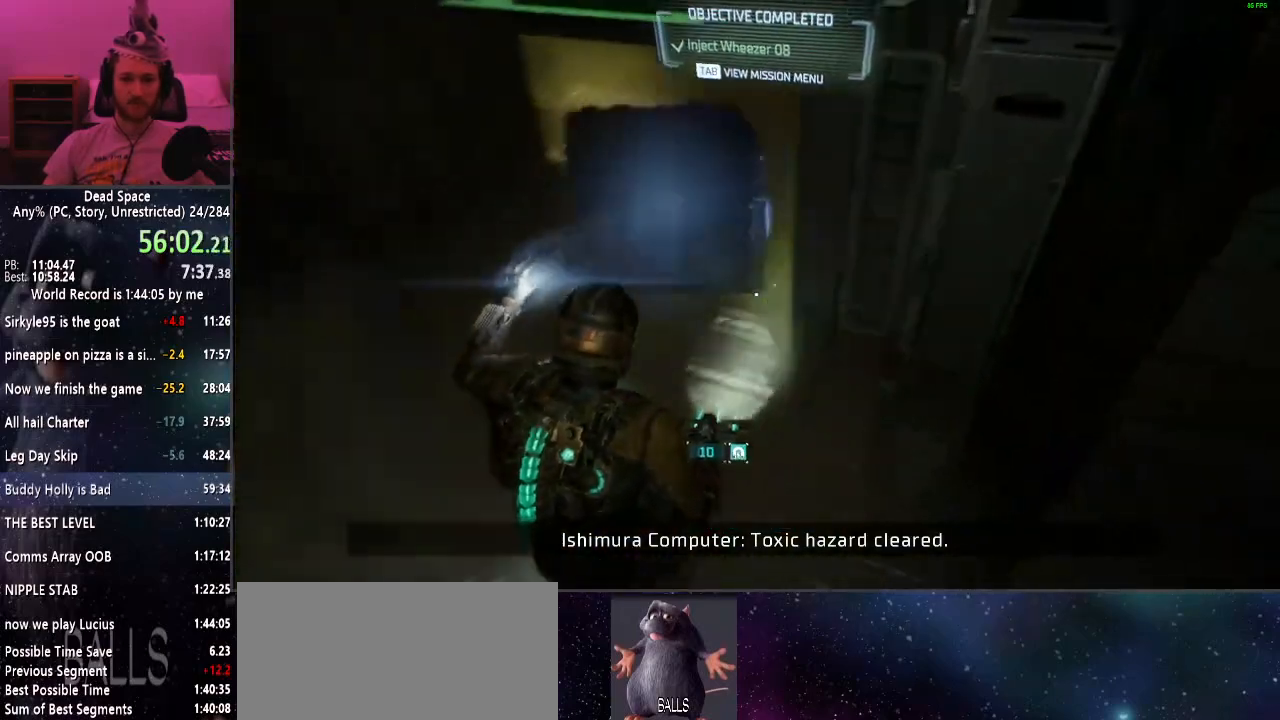
{"keys": ["a", "shift", "w"], "mouse": [], "events": [[134, "a", "down"], [284, "s", "up"], [417, "w", "down"]]}
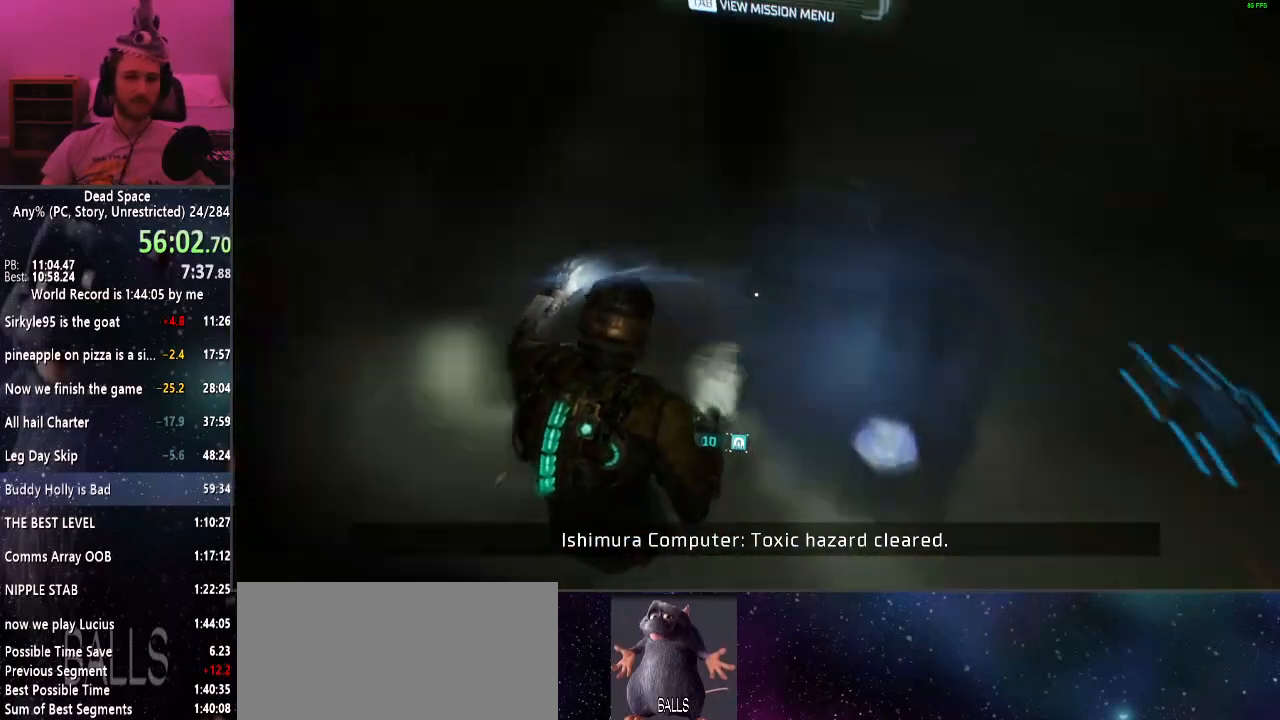
{"keys": ["shift", "w"], "mouse": [], "events": [[17, "a", "up"]]}
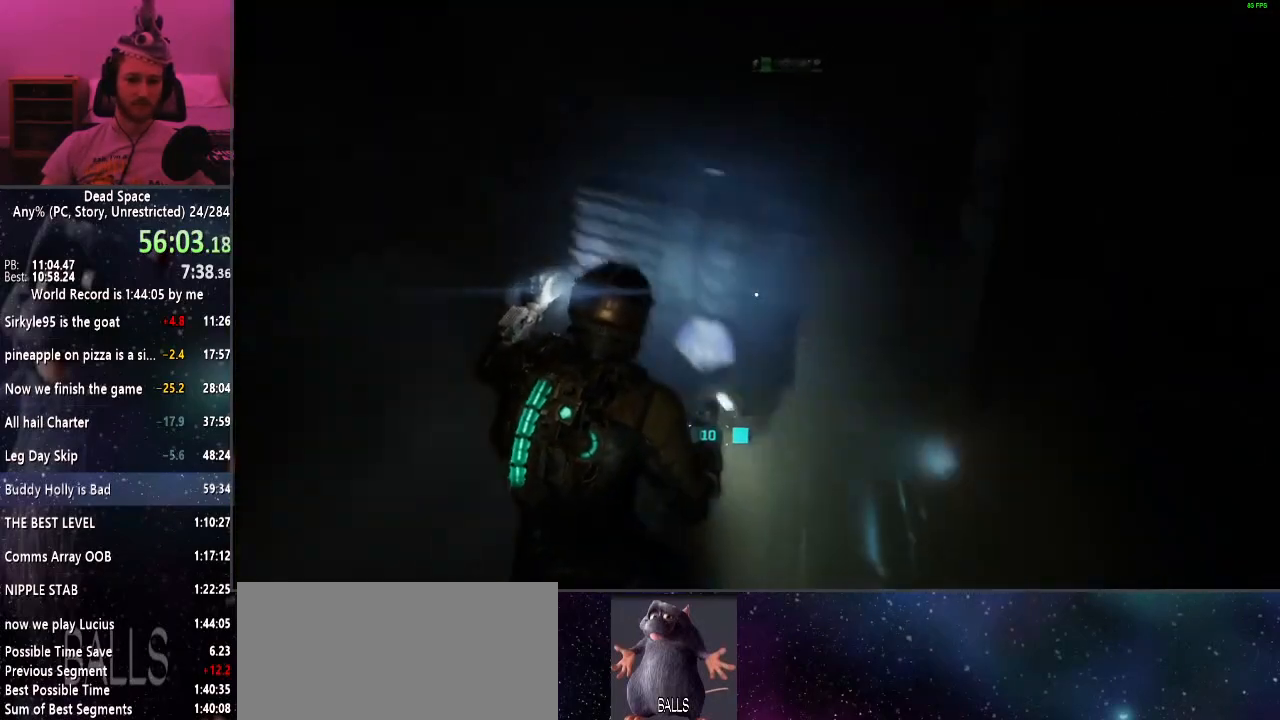
{"keys": ["shift", "w"], "mouse": [], "events": []}
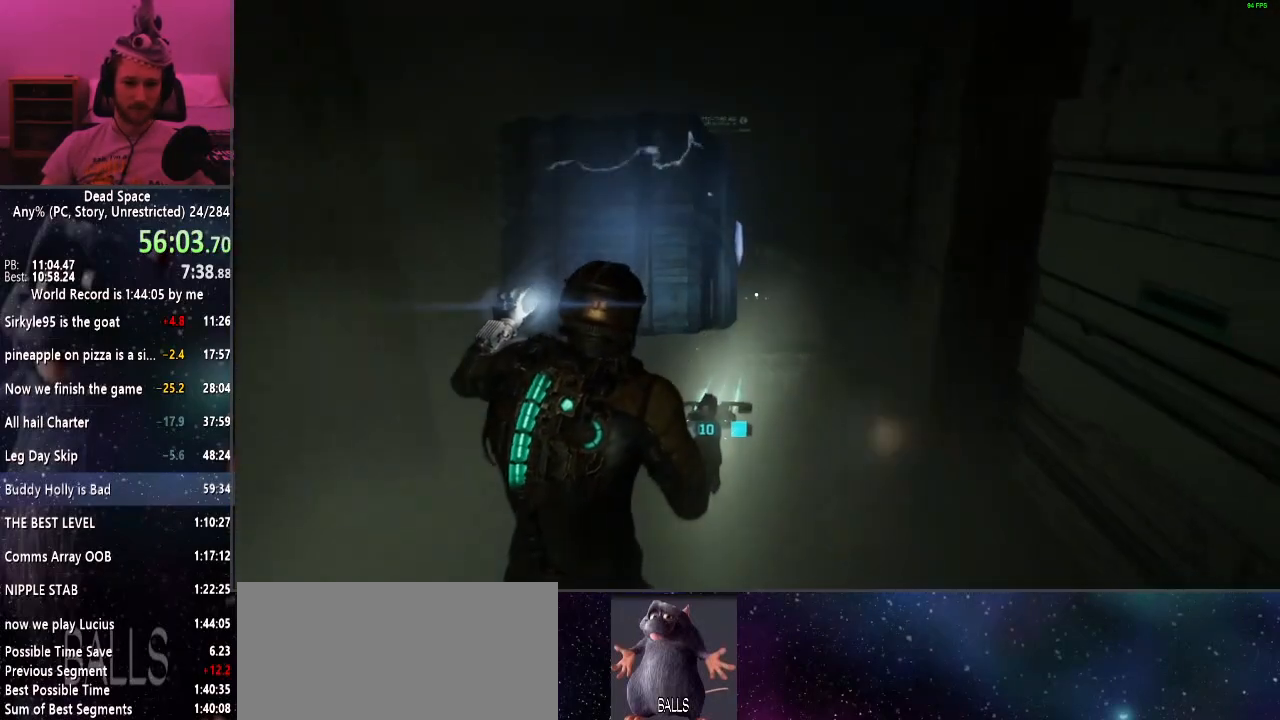
{"keys": ["shift", "w"], "mouse": [], "events": []}
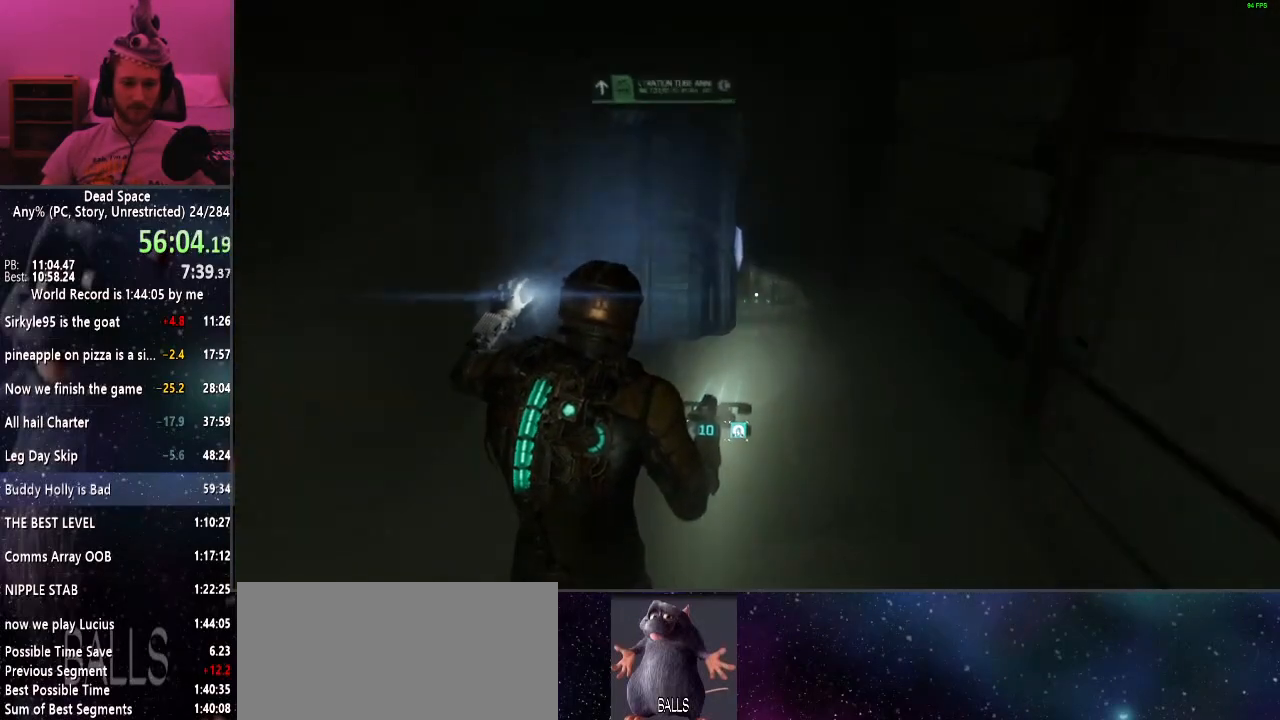
{"keys": ["shift", "w"], "mouse": [], "events": []}
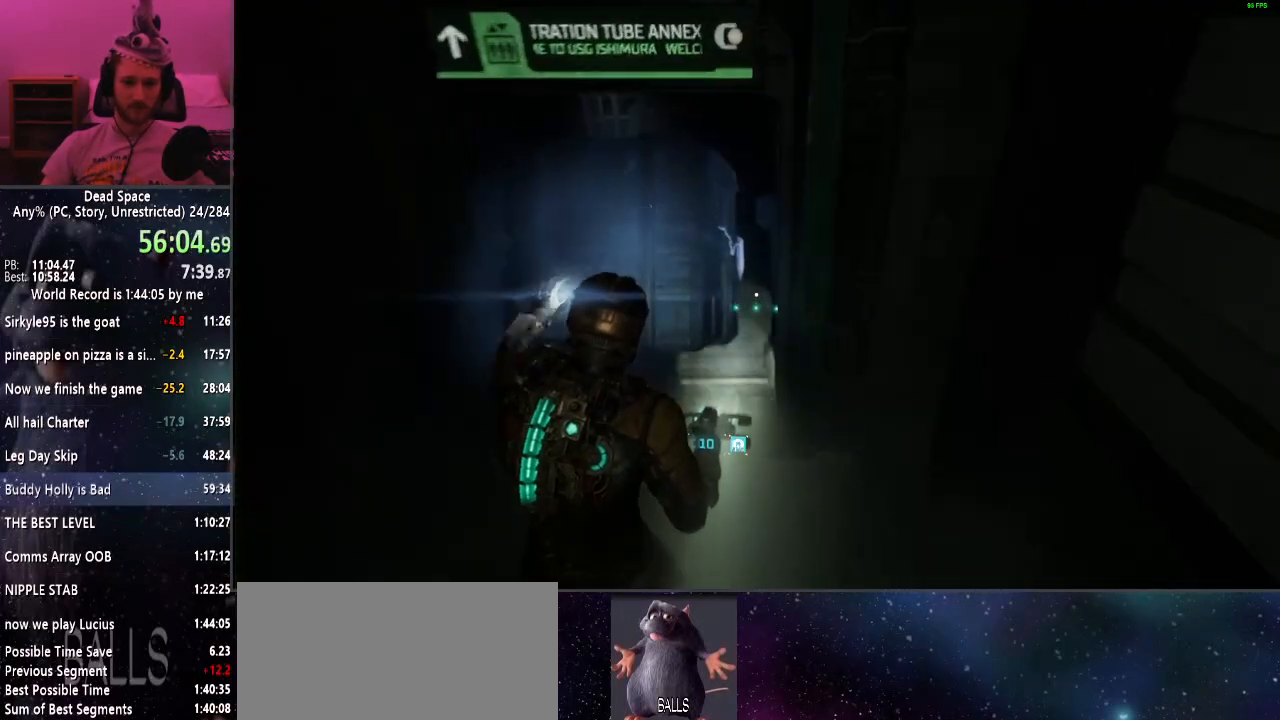
{"keys": ["e", "shift"], "mouse": [], "events": [[450, "e", "down"], [450, "w", "up"]]}
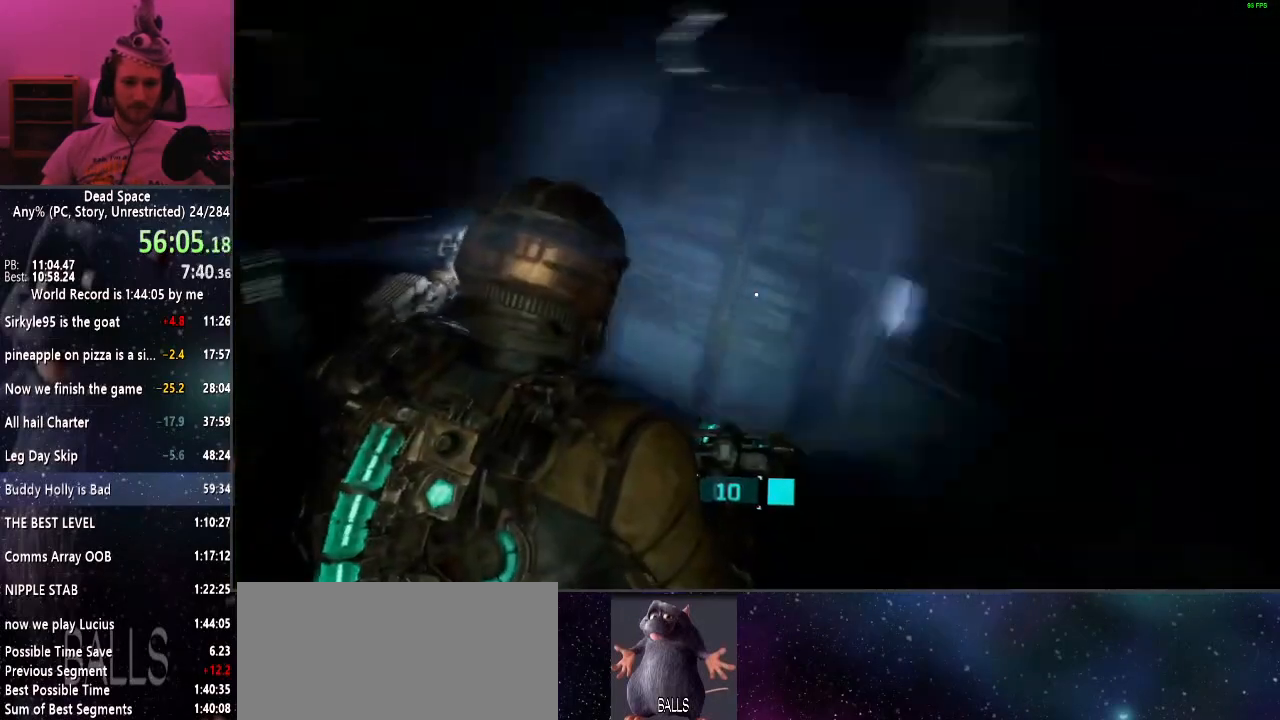
{"keys": ["d", "shift"], "mouse": [], "events": [[50, "e", "up"], [134, "e", "down"], [184, "e", "up"], [284, "e", "down"], [334, "e", "up"], [467, "d", "down"]]}
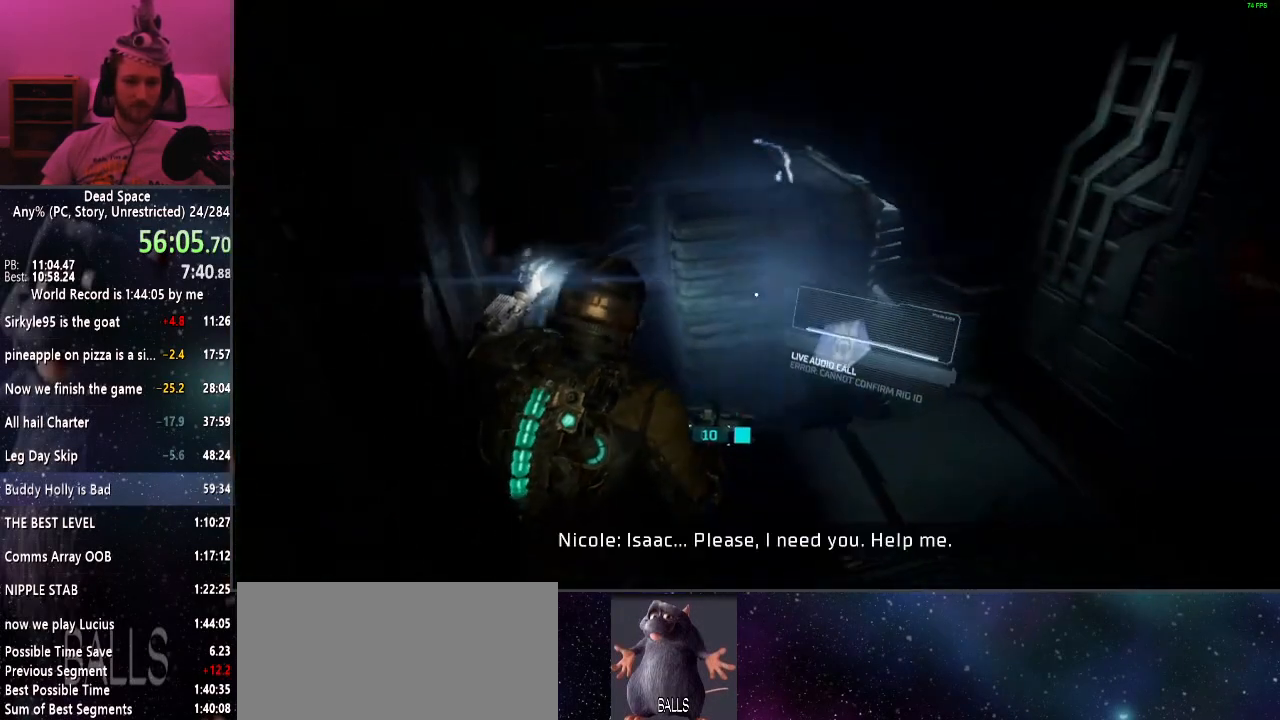
{"keys": ["d", "shift"], "mouse": [], "events": []}
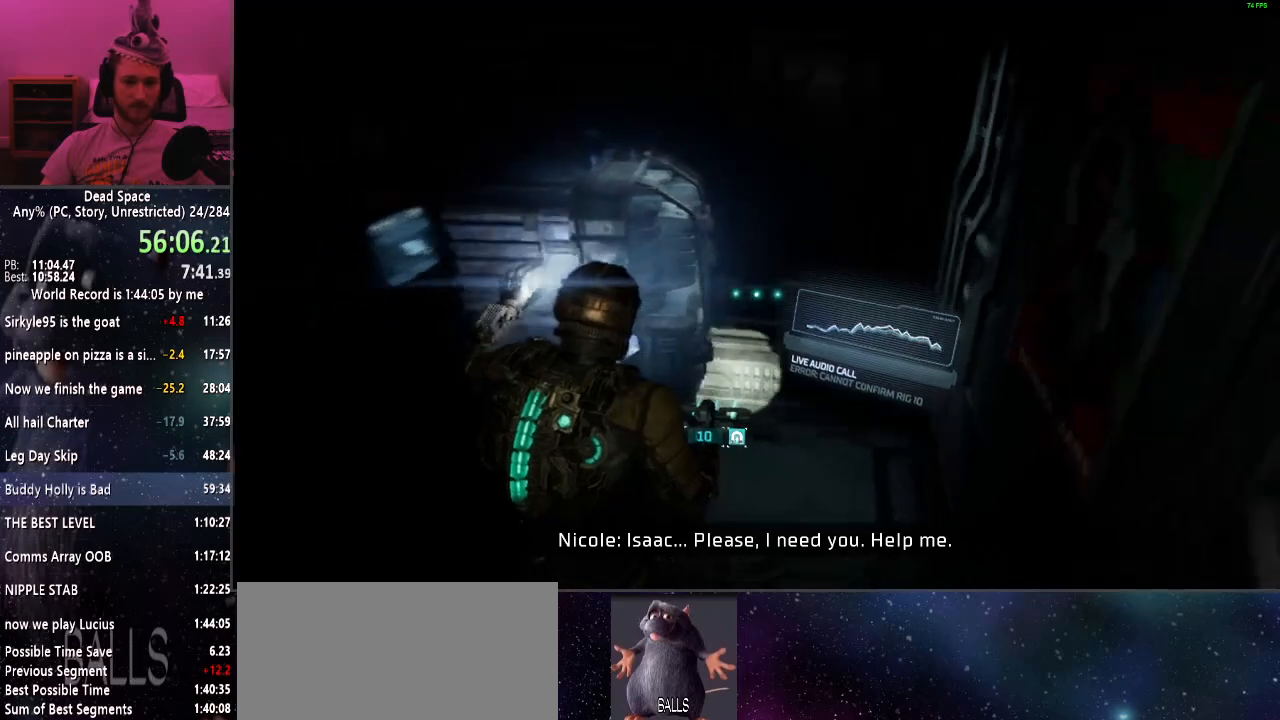
{"keys": ["s", "shift"], "mouse": [], "events": [[284, "s", "down"], [350, "d", "up"]]}
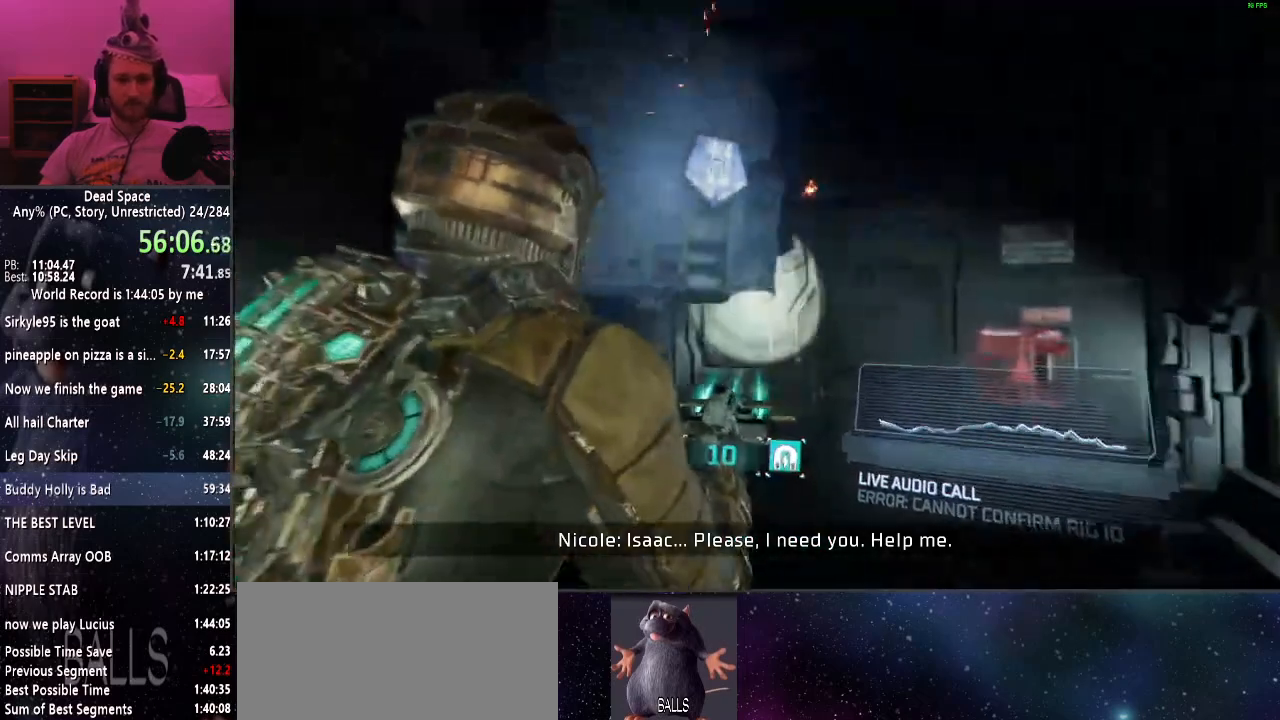
{"keys": ["a", "shift", "w"], "mouse": [], "events": [[50, "s", "up"], [384, "w", "down"], [417, "a", "down"]]}
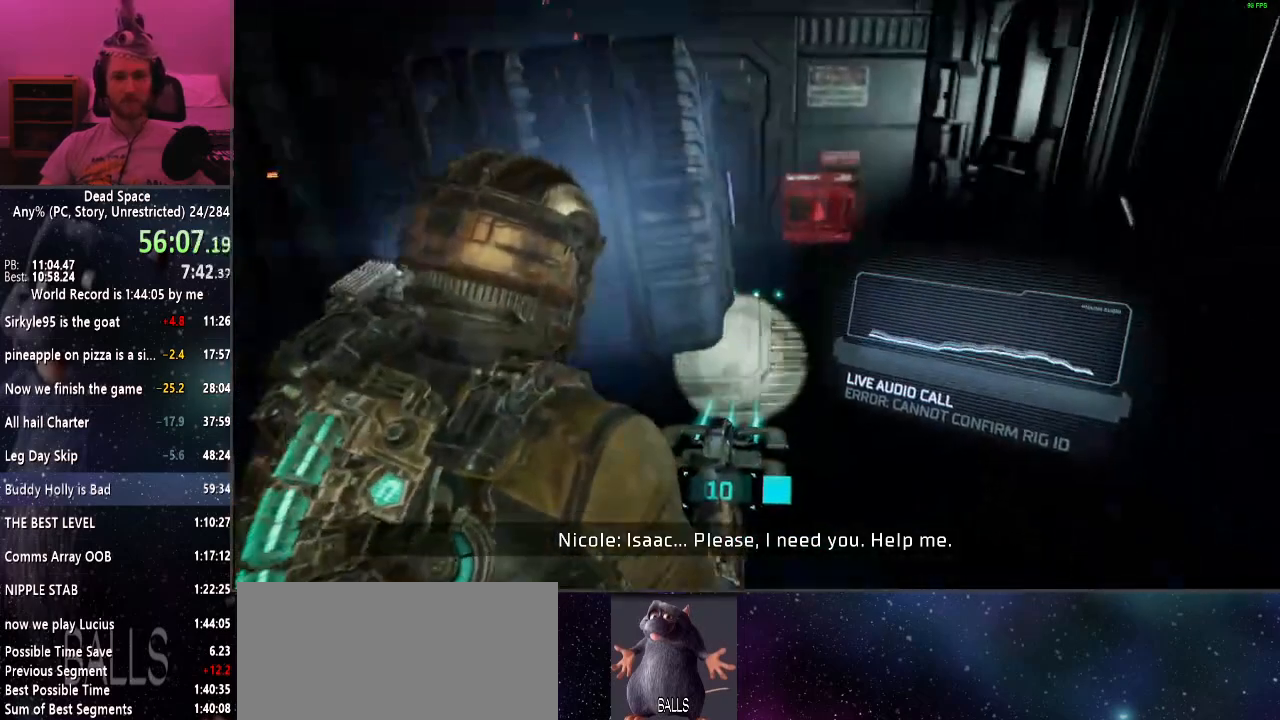
{"keys": ["shift"], "mouse": [], "events": [[100, "a", "up"], [100, "w", "up"]]}
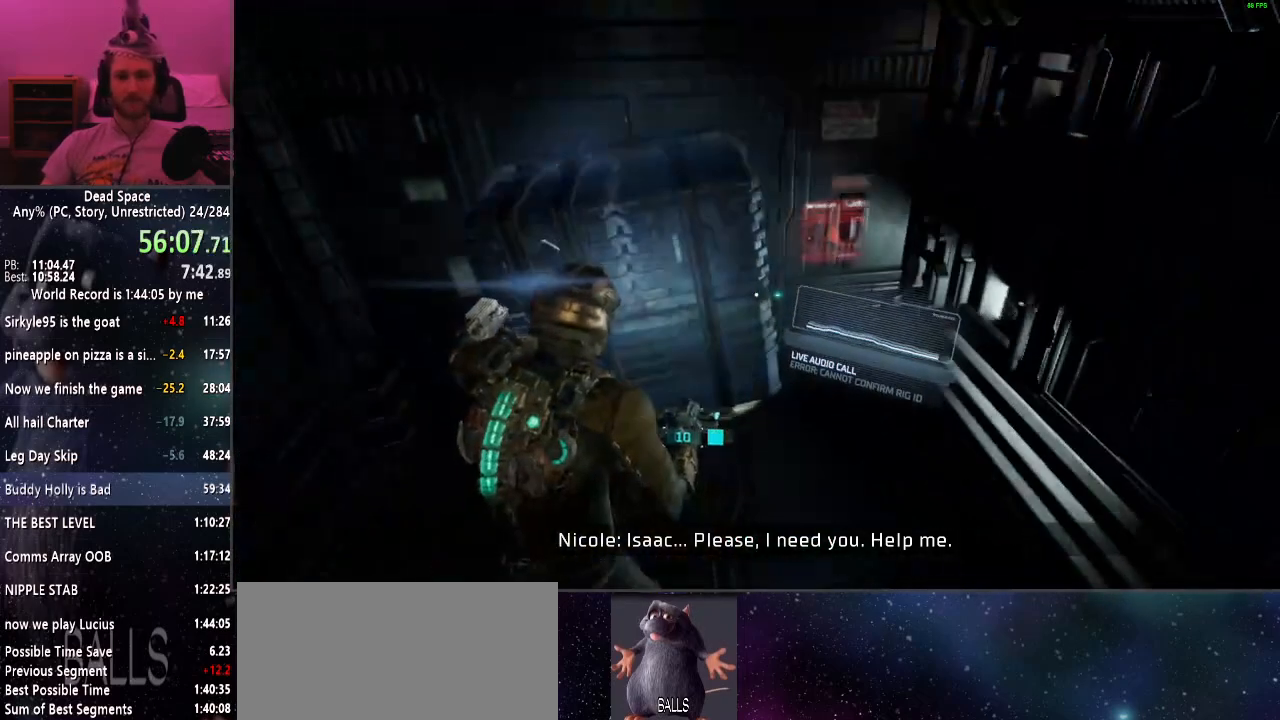
{"keys": [], "mouse": [], "events": [[34, "shift", "up"], [217, "d", "down"], [267, "d", "up"]]}
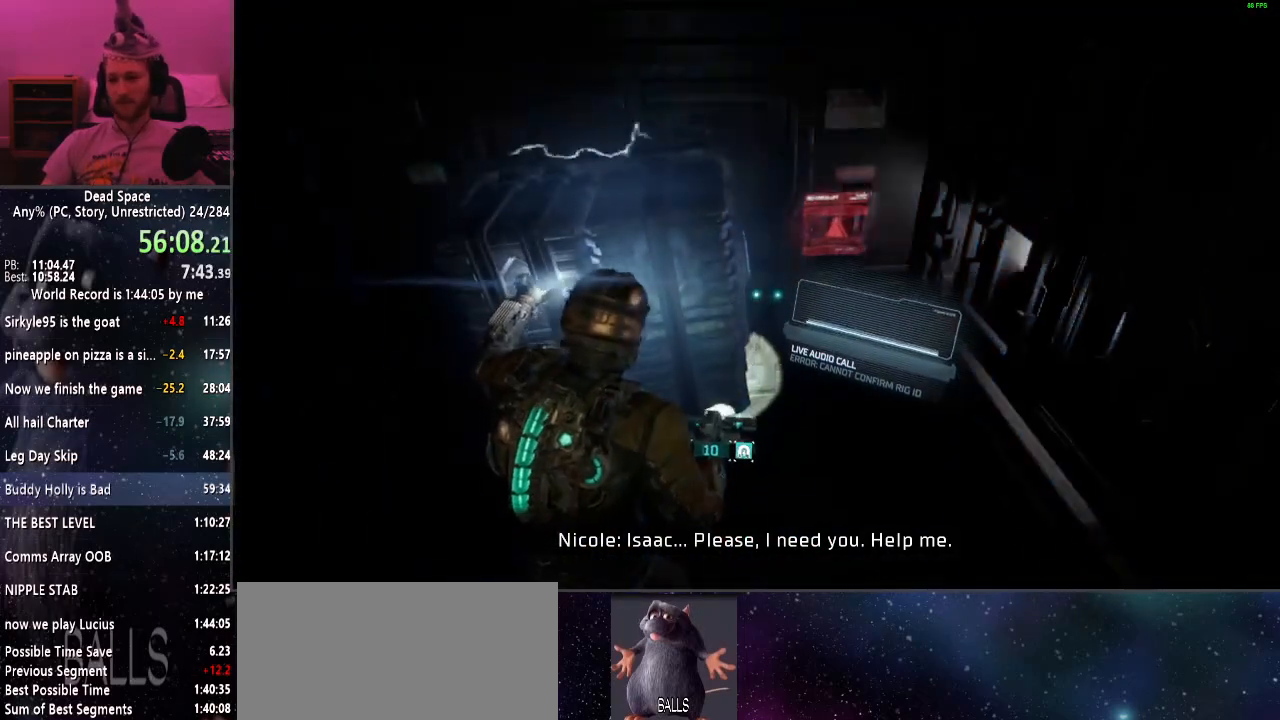
{"keys": [], "mouse": [], "events": []}
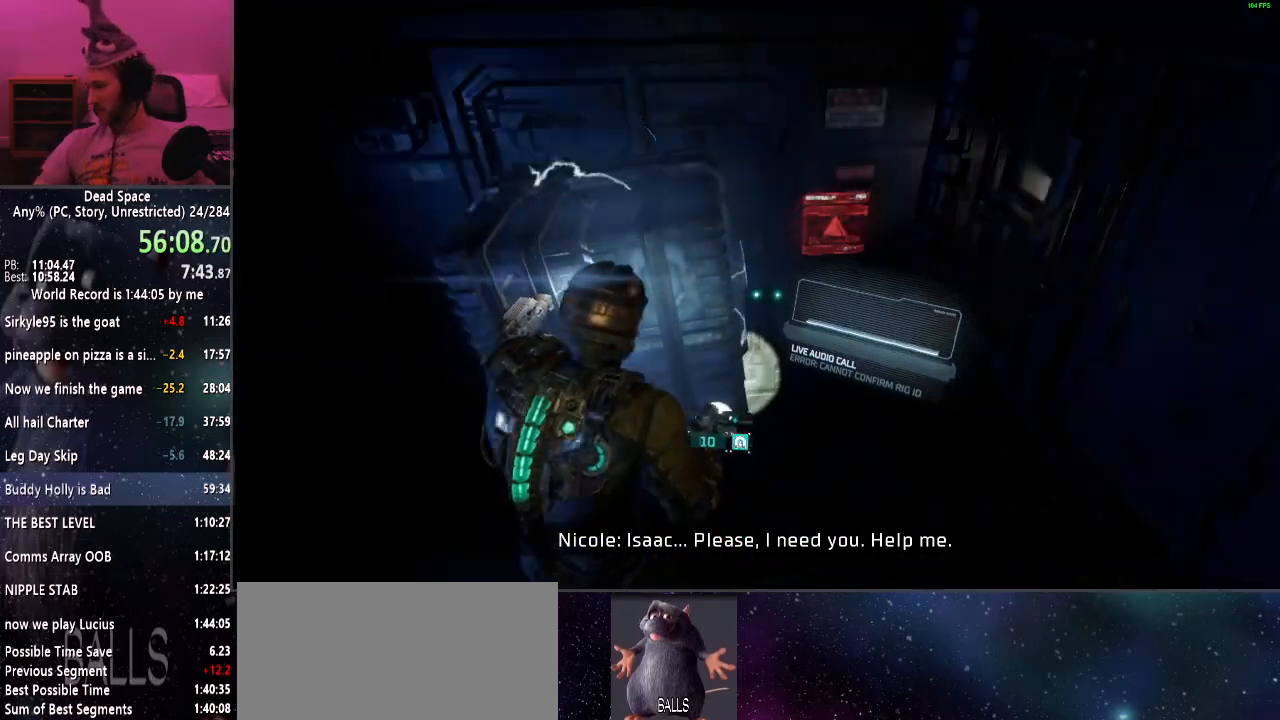
{"keys": [], "mouse": [], "events": []}
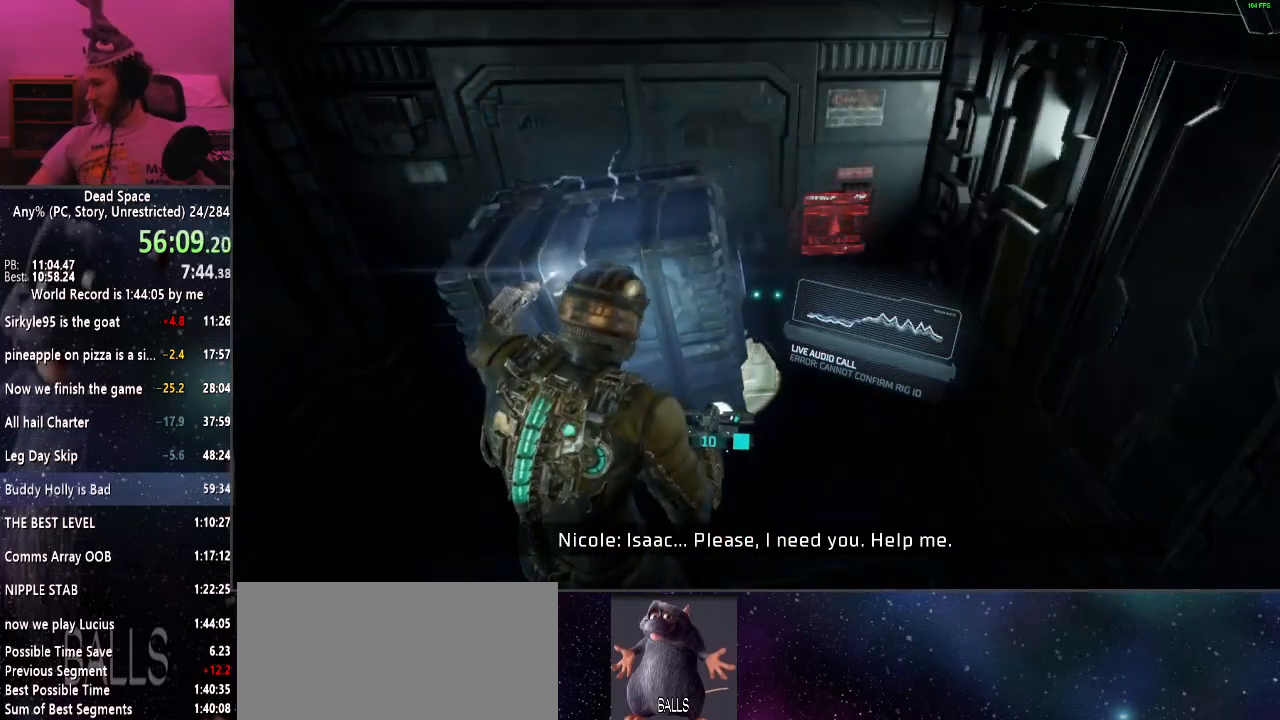
{"keys": [], "mouse": [], "events": []}
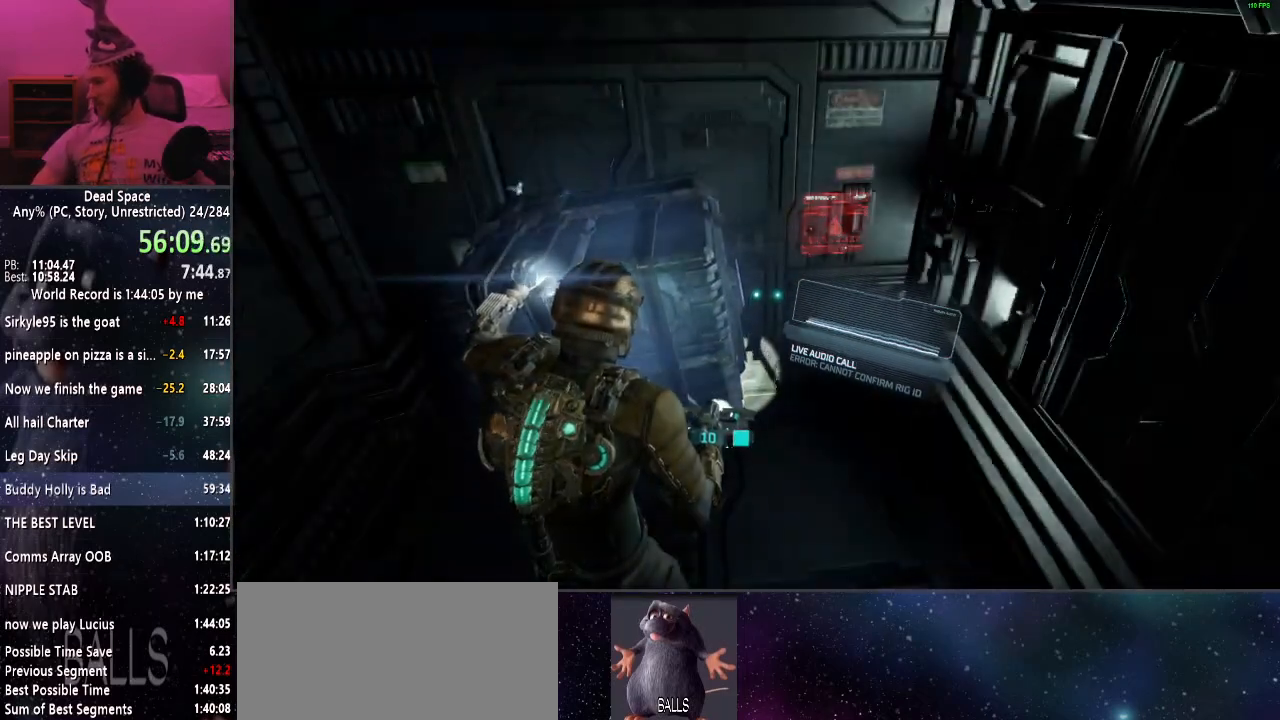
{"keys": [], "mouse": [], "events": []}
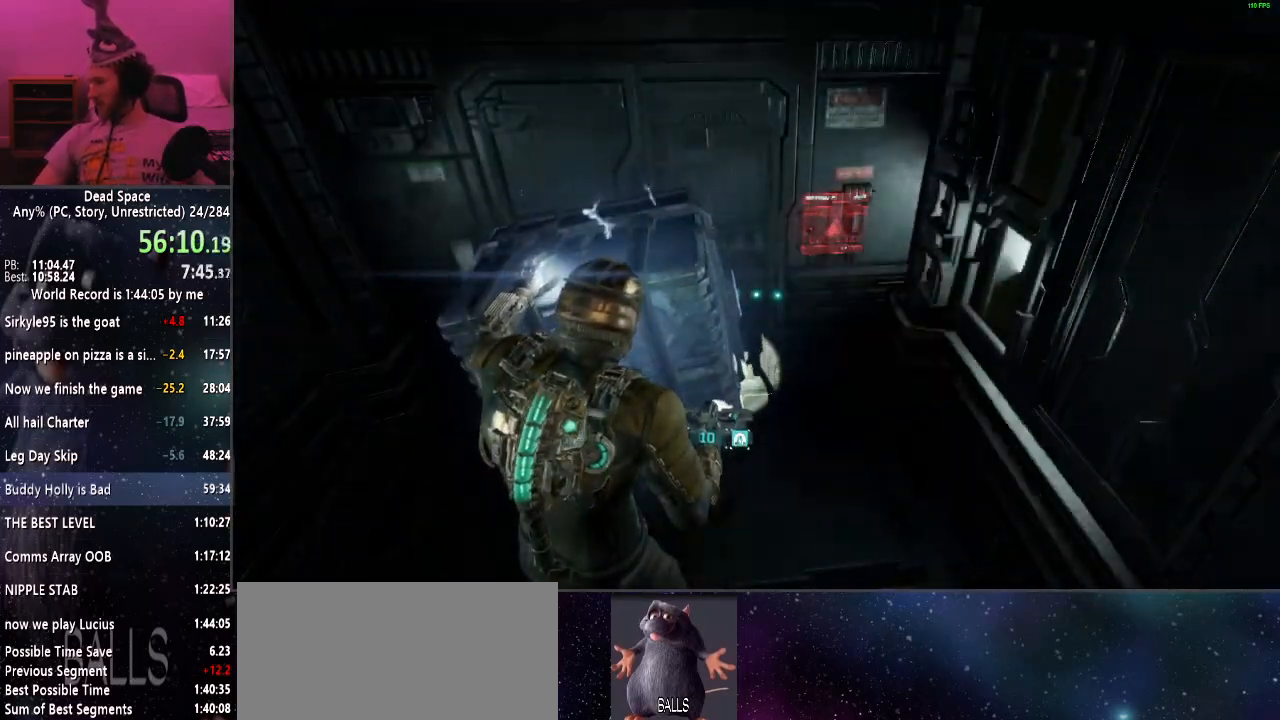
{"keys": [], "mouse": [], "events": []}
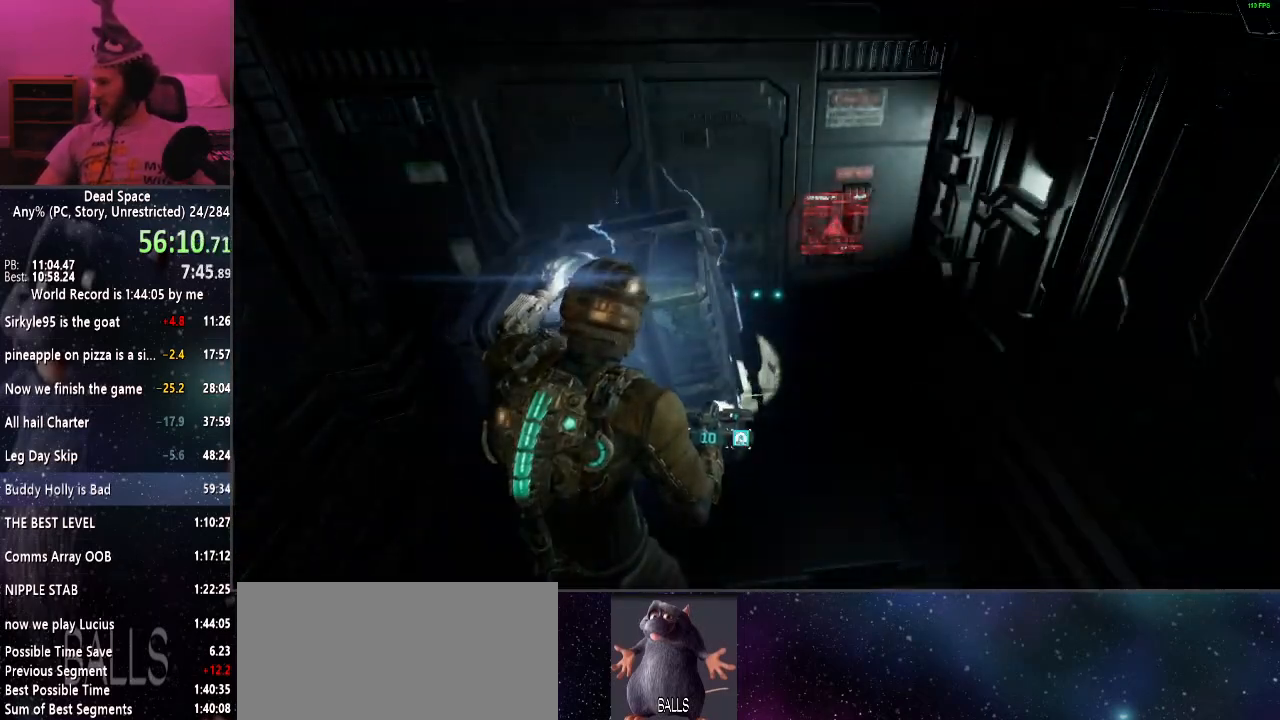
{"keys": [], "mouse": [], "events": []}
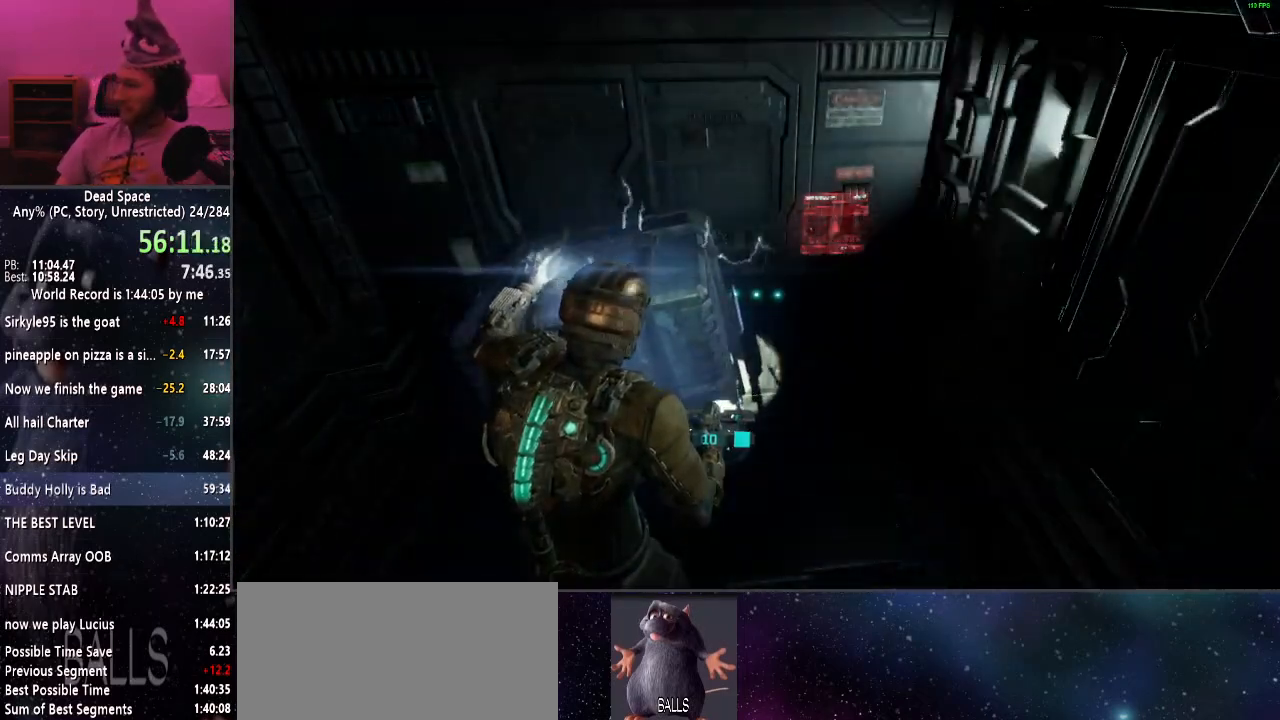
{"keys": ["shift"], "mouse": [], "events": [[50, "shift", "down"]]}
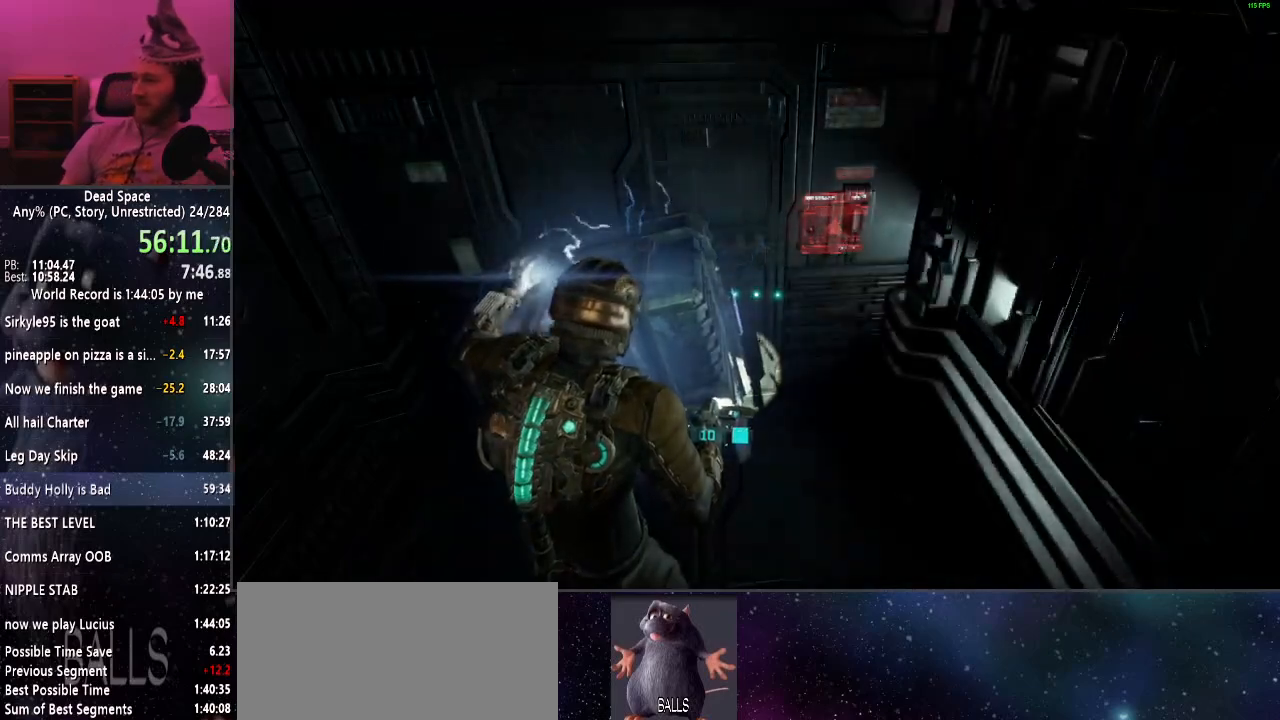
{"keys": ["shift"], "mouse": [], "events": []}
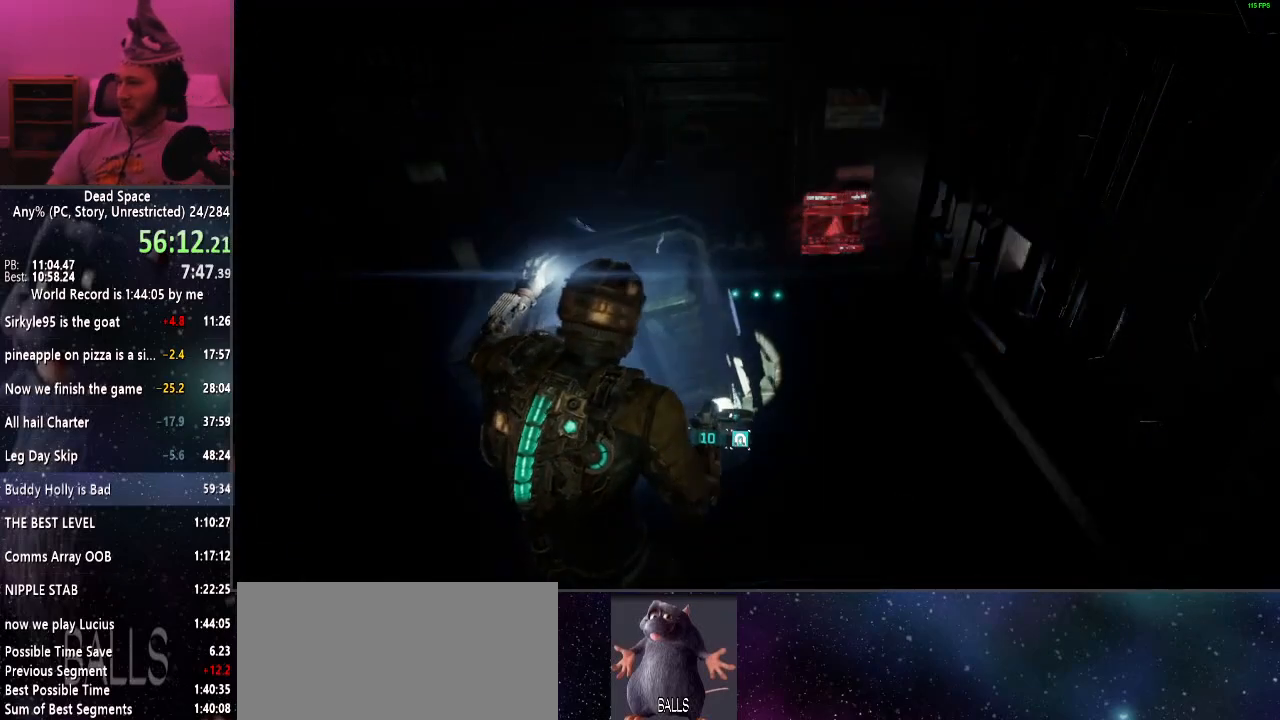
{"keys": ["shift"], "mouse": [], "events": []}
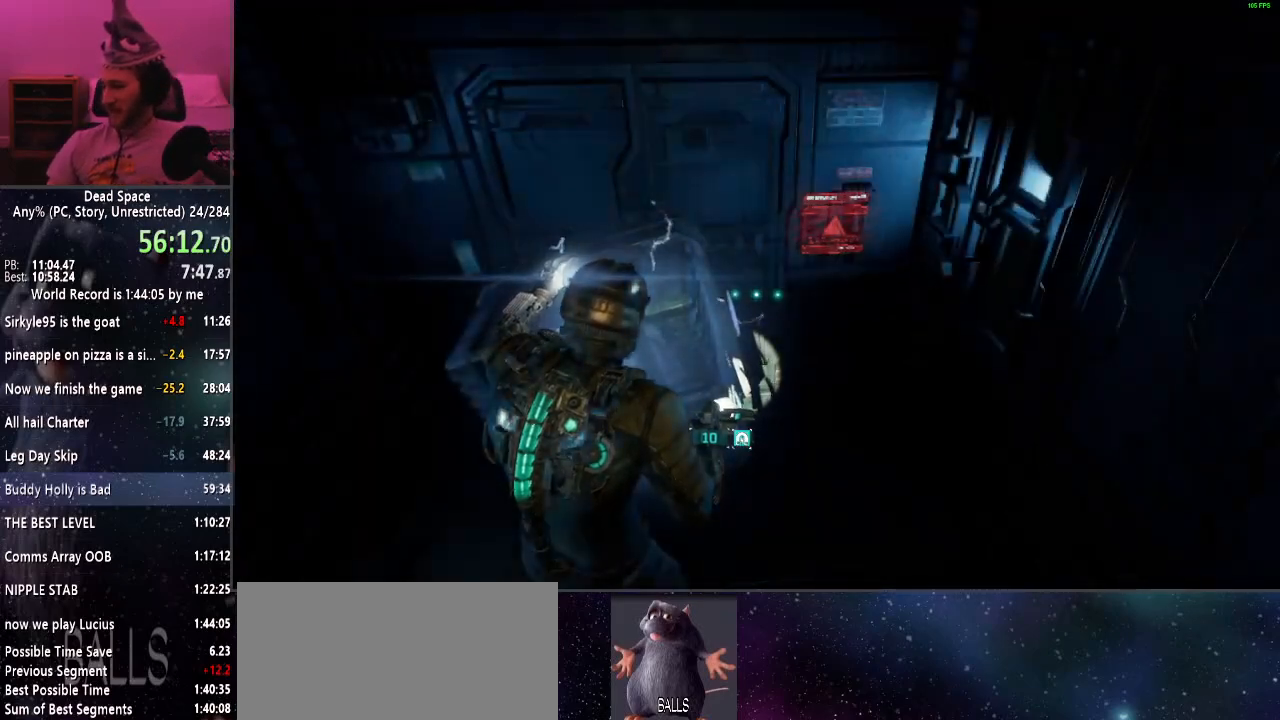
{"keys": ["shift"], "mouse": [], "events": []}
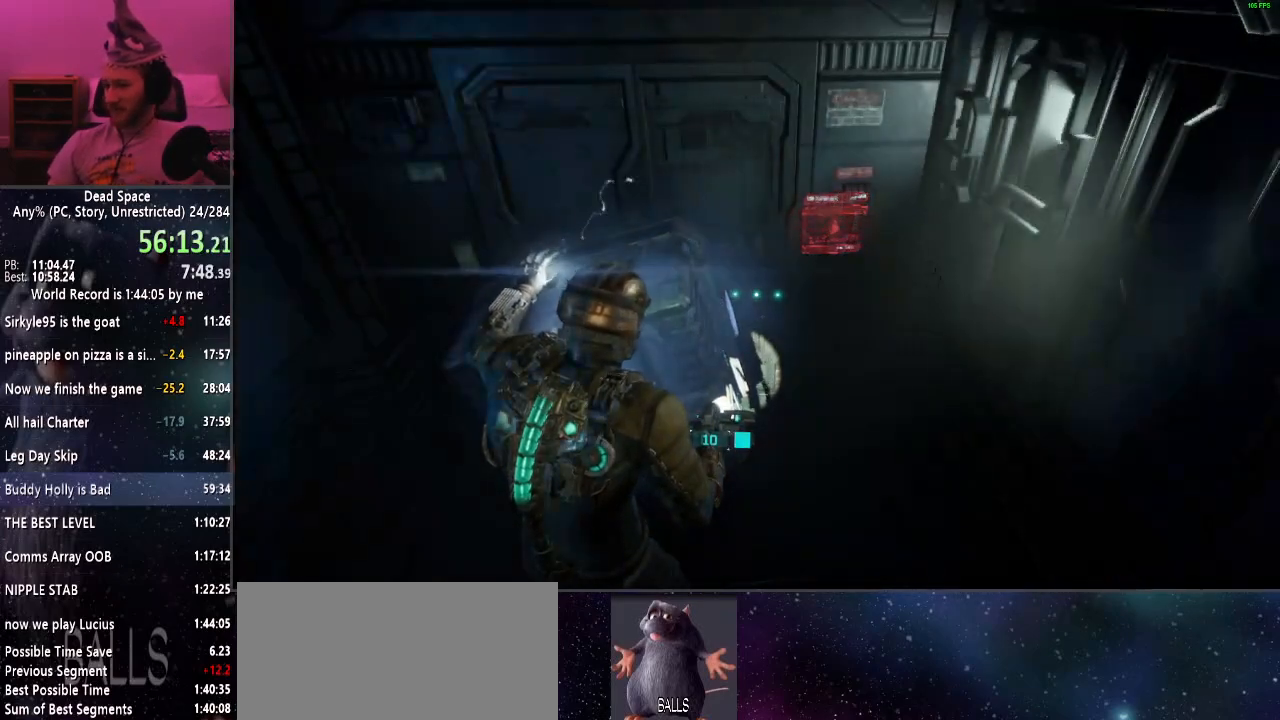
{"keys": ["s", "shift"], "mouse": [], "events": [[484, "s", "down"]]}
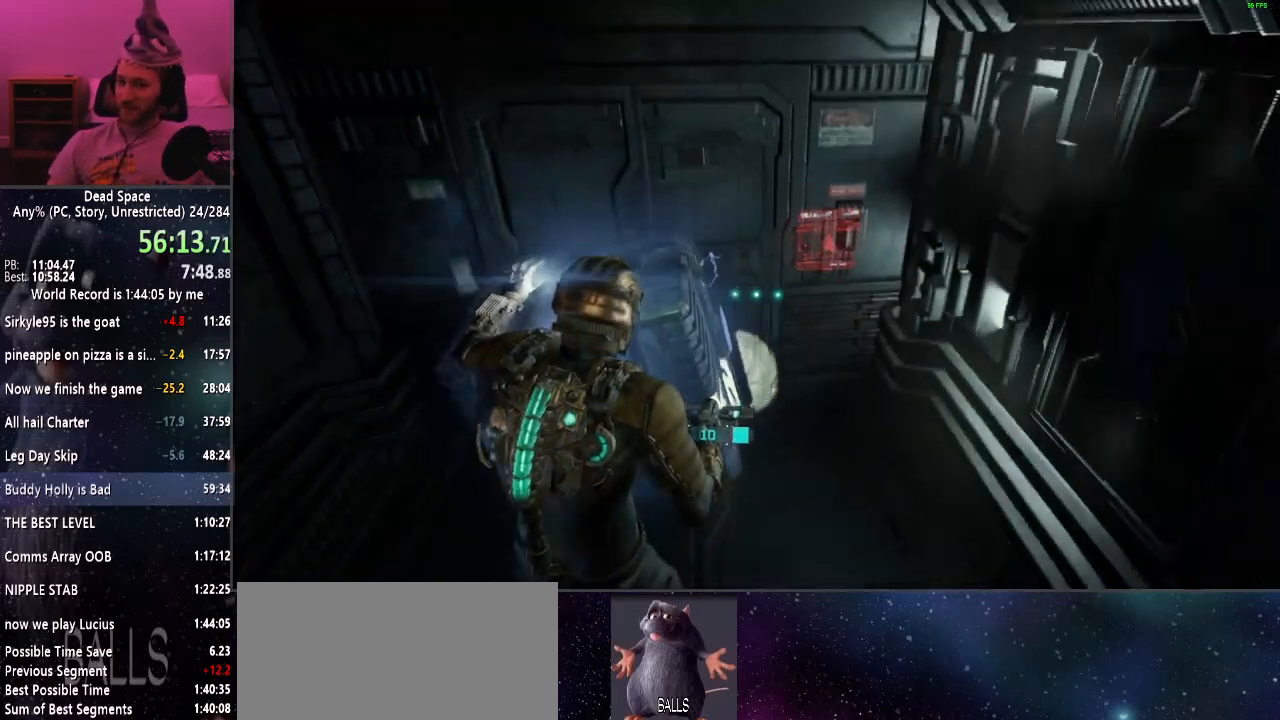
{"keys": ["shift"], "mouse": [], "events": [[267, "s", "up"]]}
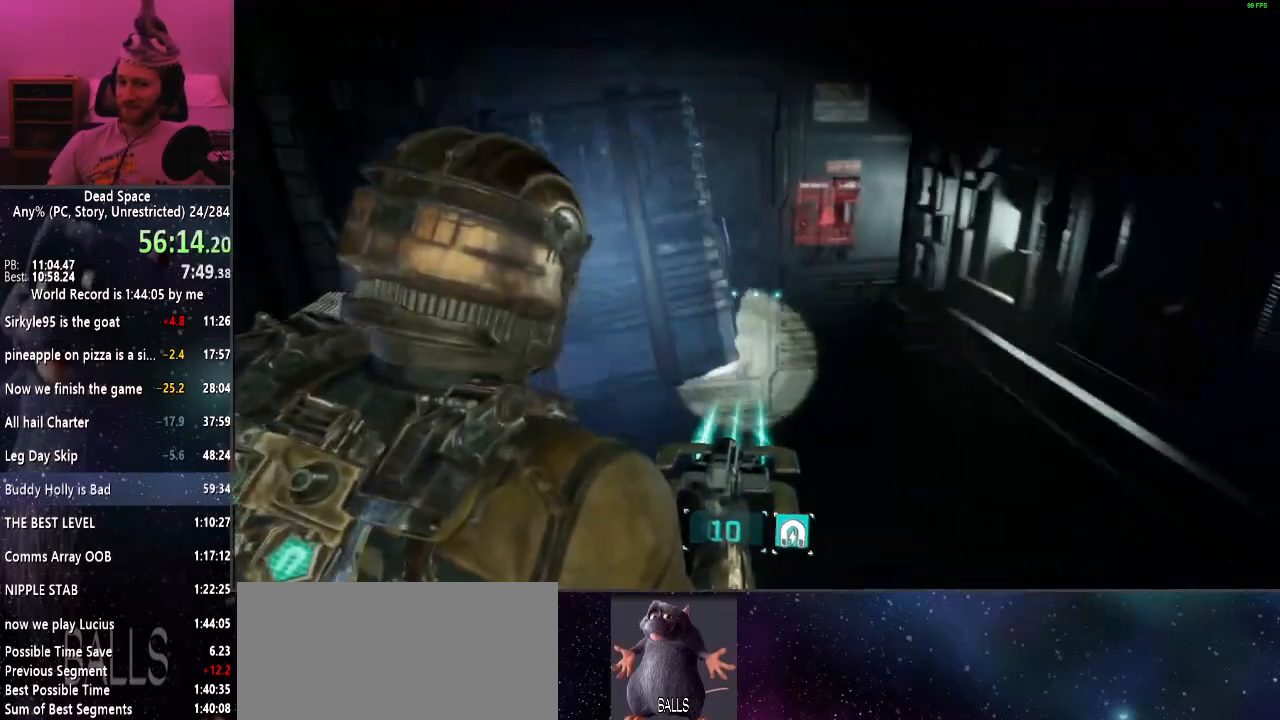
{"keys": ["shift"], "mouse": [], "events": [[134, "w", "down"], [284, "w", "up"]]}
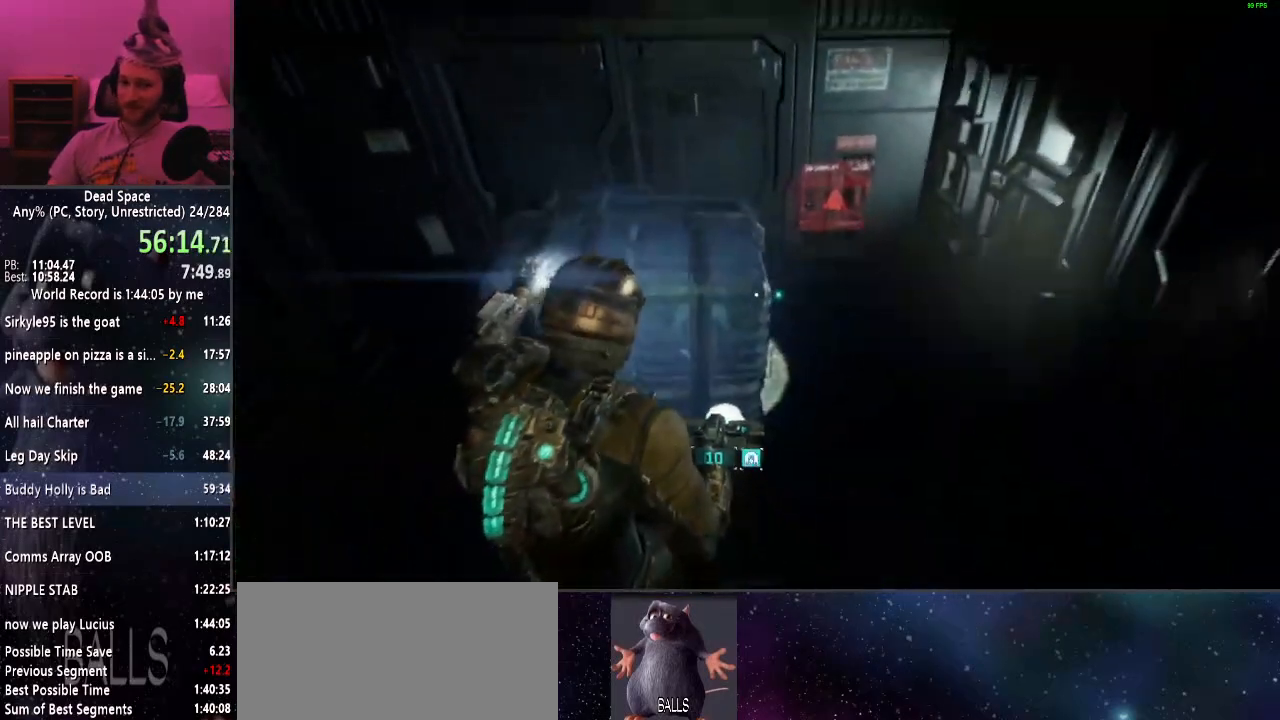
{"keys": ["shift"], "mouse": [], "events": []}
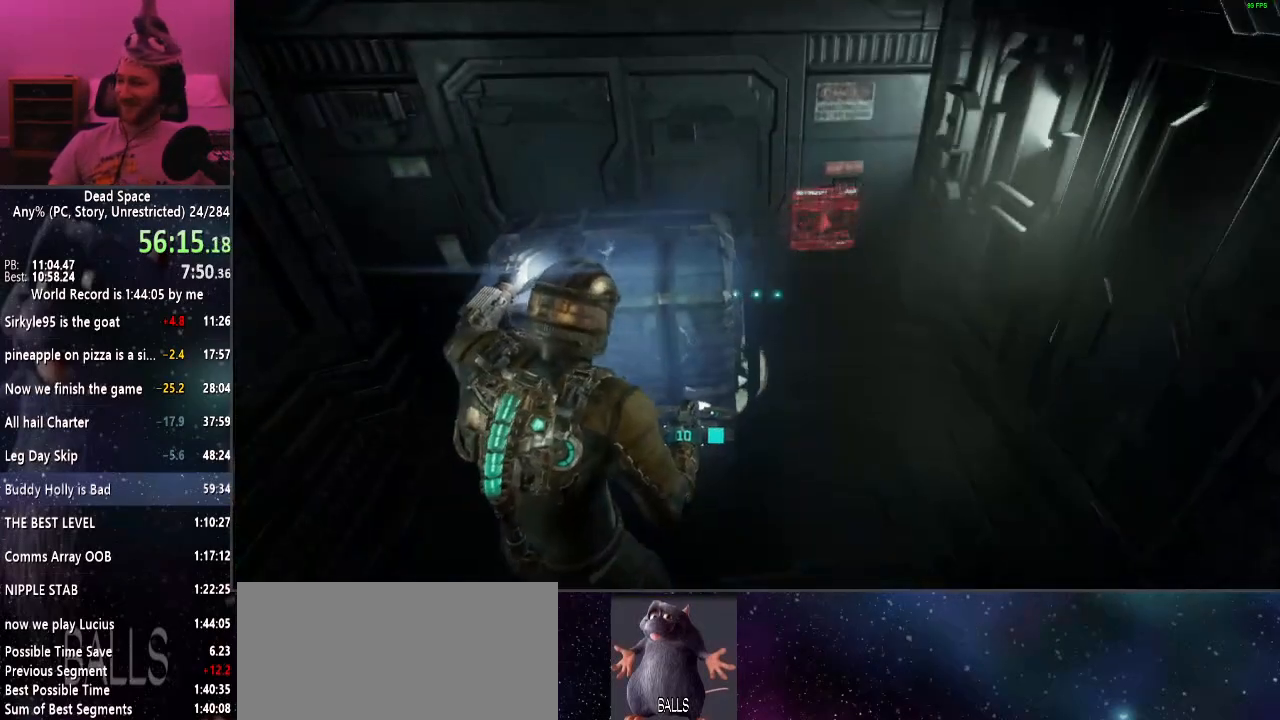
{"keys": ["shift"], "mouse": [], "events": []}